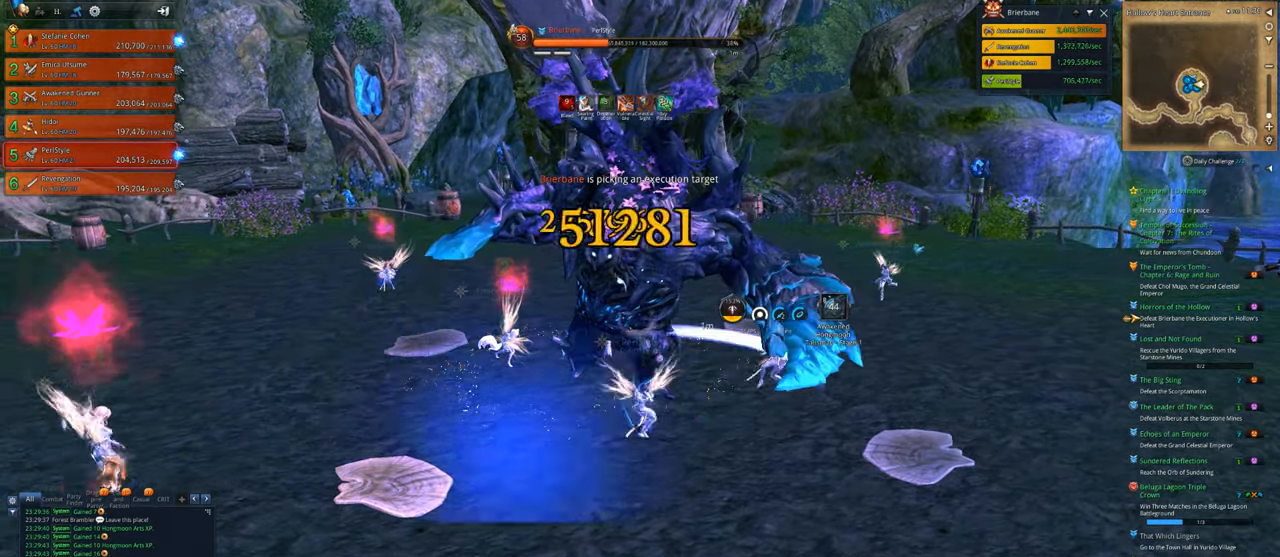
Gameplay with keyboard and mouse; each line is a JSON object with the keys and mouse buttons held at the frame after it. "events" lists presses ("down") and releases ("up") of "1", "2", "3", "4", "5", "a", "alt", "c", "caps_lock", "ctrl", "d", "e", "f", "g", "q", "r", "s", "shift", "space", "t", "tab", "v", "w", "x", "z", "mouse_left", "mouse_wheel" and "mouse_right" between this image and that frame as [ms after this image, input, new state], when the widget could be followed in between. "mouse_left", "mouse_wheel", "mouse_right" = the "left", "wheel", "right" buttons of the "mouse" list. No other keys are recorded. "wheel" means that the mouse wheel is clicked or scrolled. "mouse_move" is the direction in which the mouse moves at that frame (one of eight, or "still"), when it could be read.
{"keys": [], "mouse": ["right"], "mouse_move": "left", "events": [[33, "d", "down"], [333, "d", "up"]]}
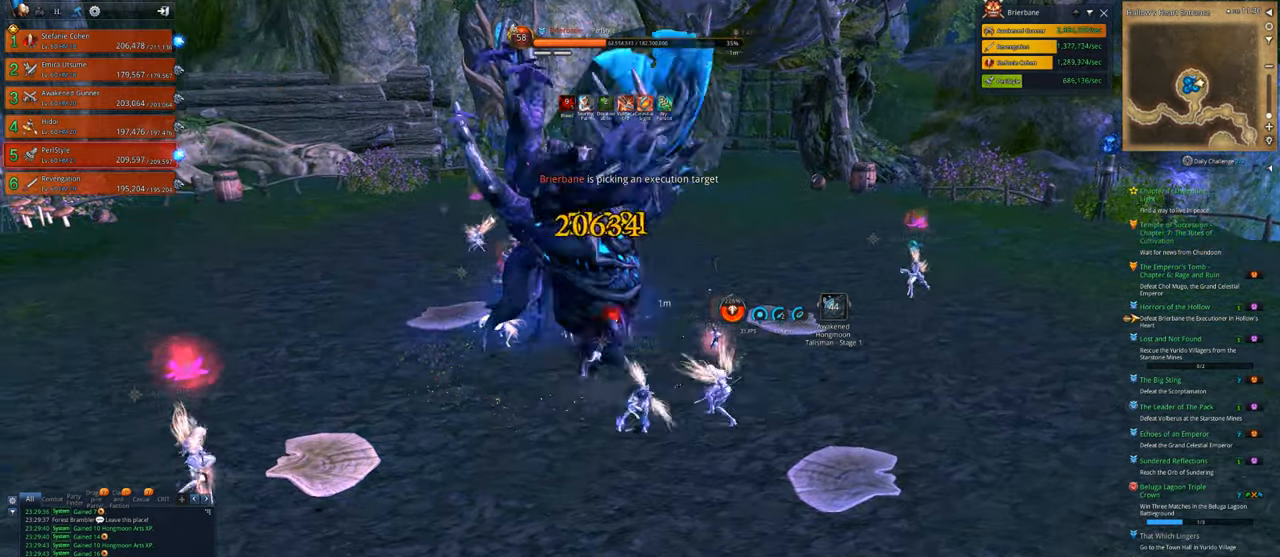
{"keys": ["a"], "mouse": ["right"], "mouse_move": "still", "events": [[133, "a", "down"]]}
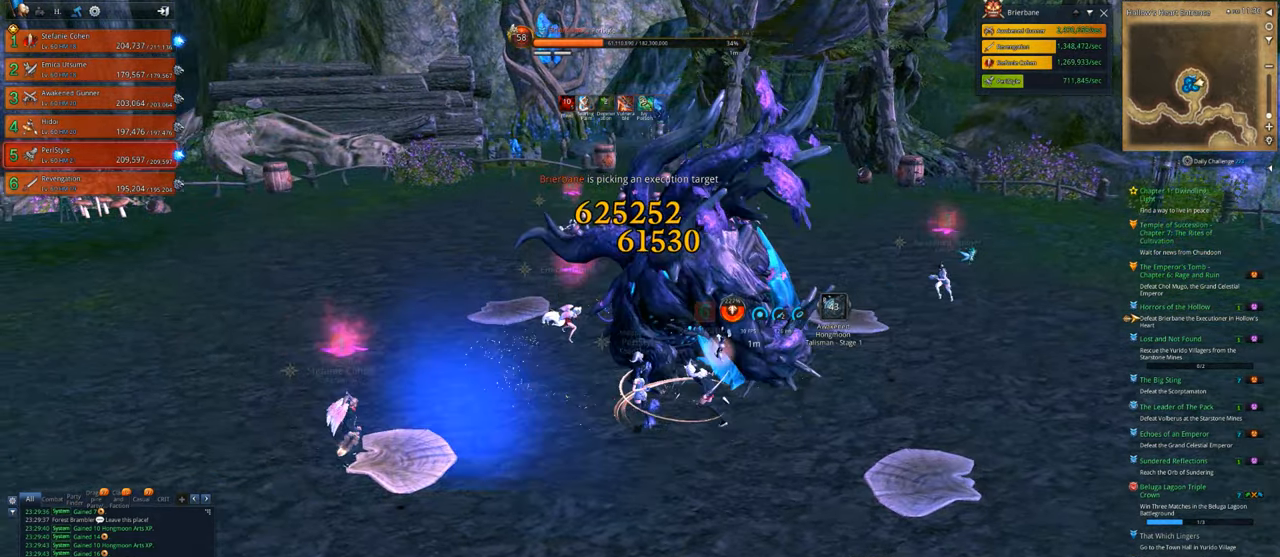
{"keys": ["v"], "mouse": ["right"], "mouse_move": "right", "events": [[33, "a", "up"], [467, "v", "down"]]}
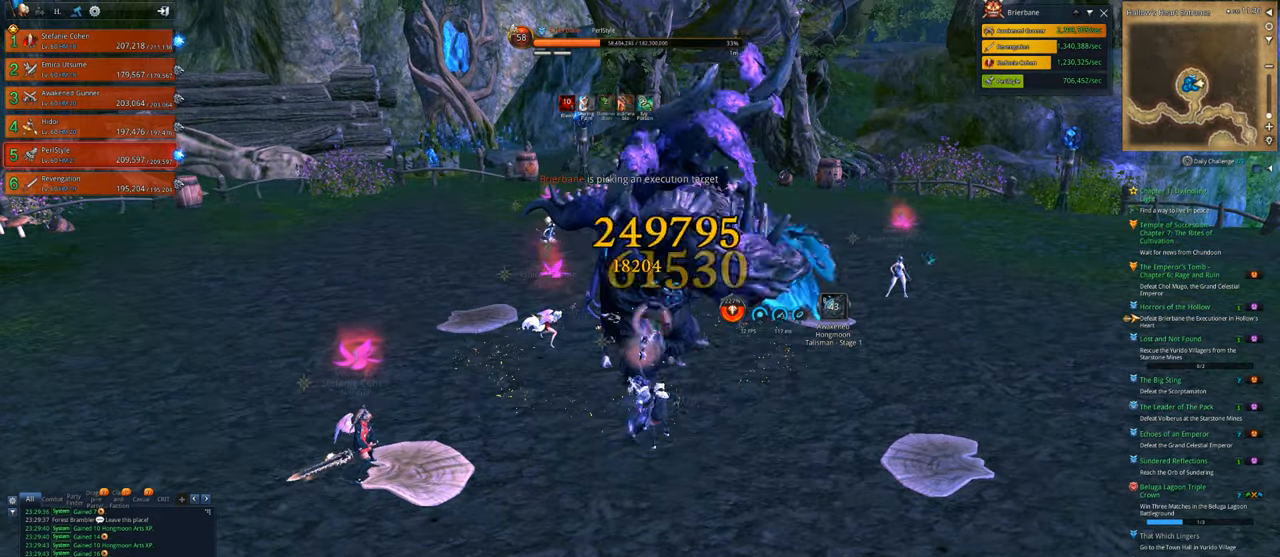
{"keys": ["v"], "mouse": [], "mouse_move": "still", "events": [[267, "mouse_right", "up"]]}
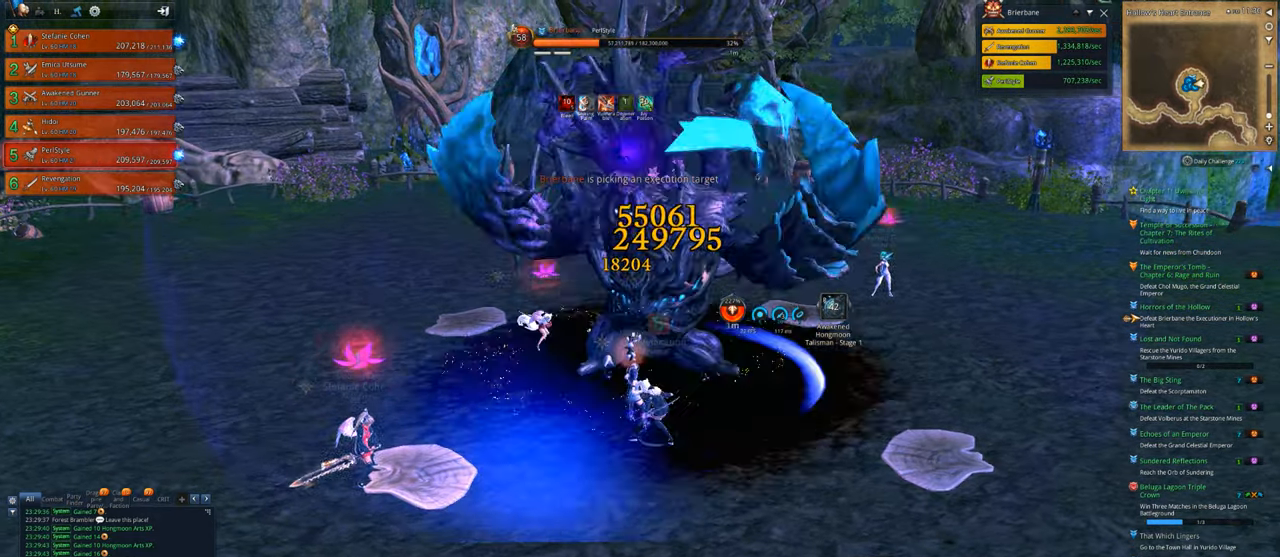
{"keys": ["d"], "mouse": ["right"], "mouse_move": "still", "events": [[233, "mouse_right", "down"], [233, "v", "up"], [500, "d", "down"]]}
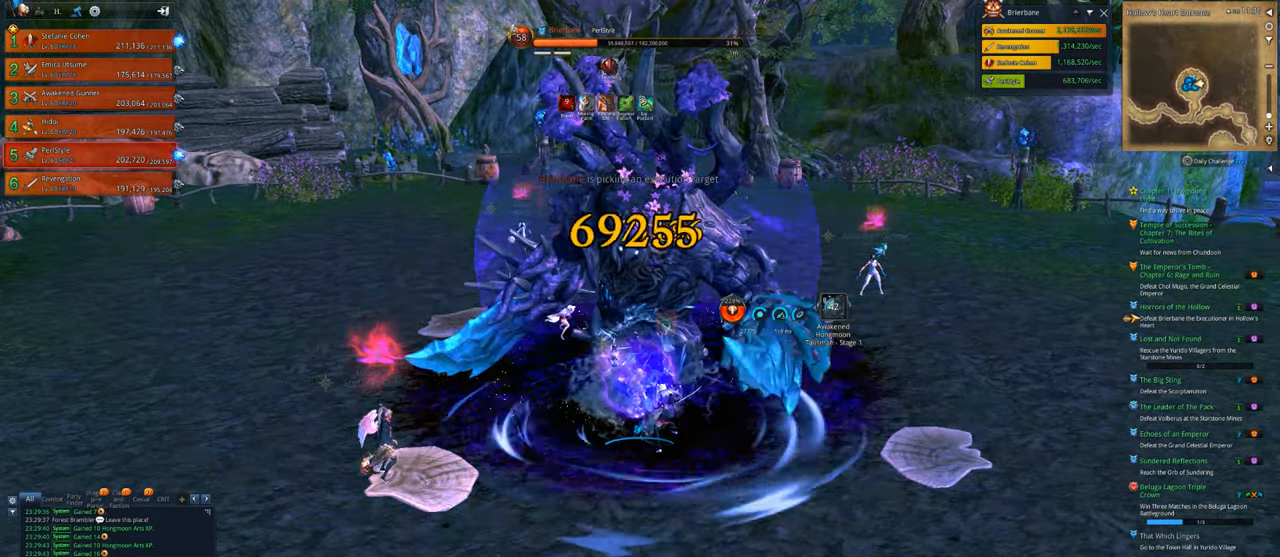
{"keys": ["s"], "mouse": ["right"], "mouse_move": "still", "events": [[33, "s", "down"], [100, "d", "up"]]}
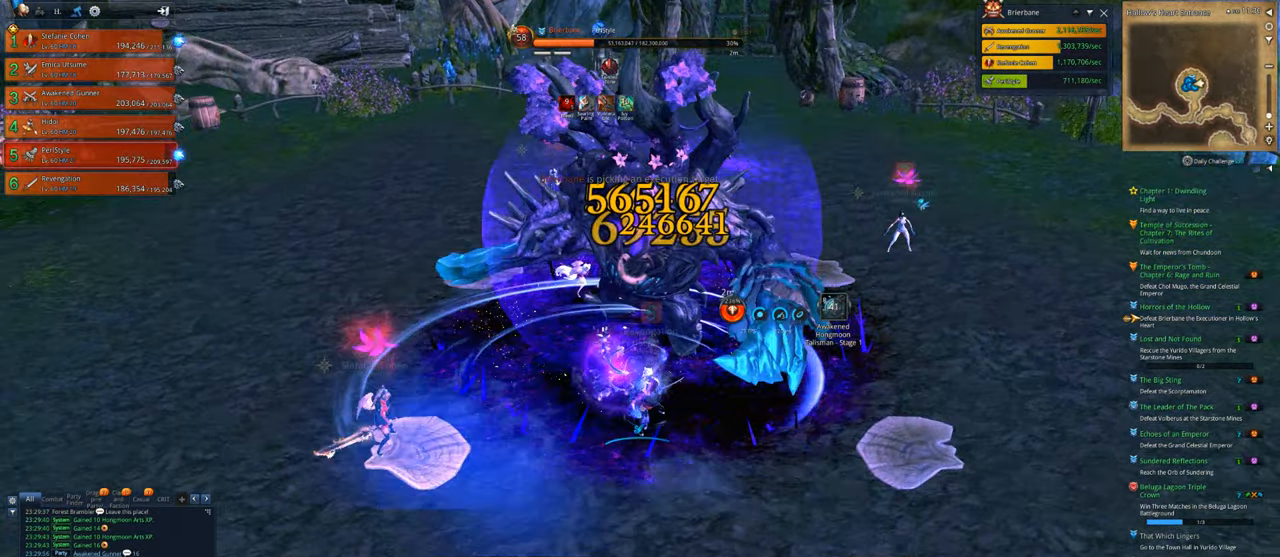
{"keys": ["s"], "mouse": ["right"], "mouse_move": "right", "events": []}
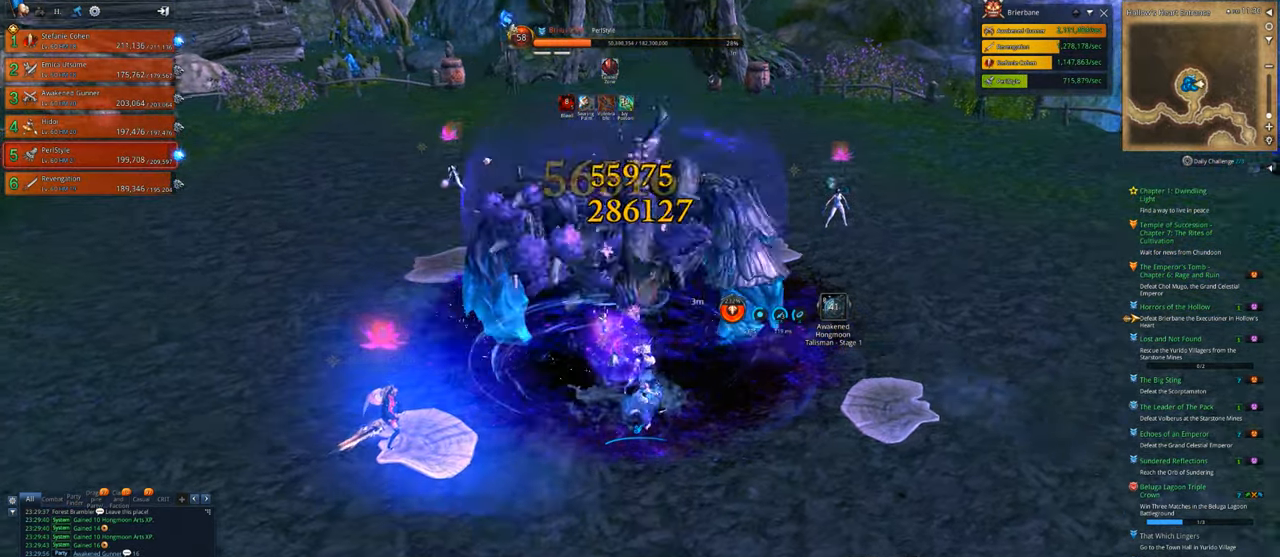
{"keys": ["s"], "mouse": [], "mouse_move": "still", "events": [[67, "mouse_right", "up"]]}
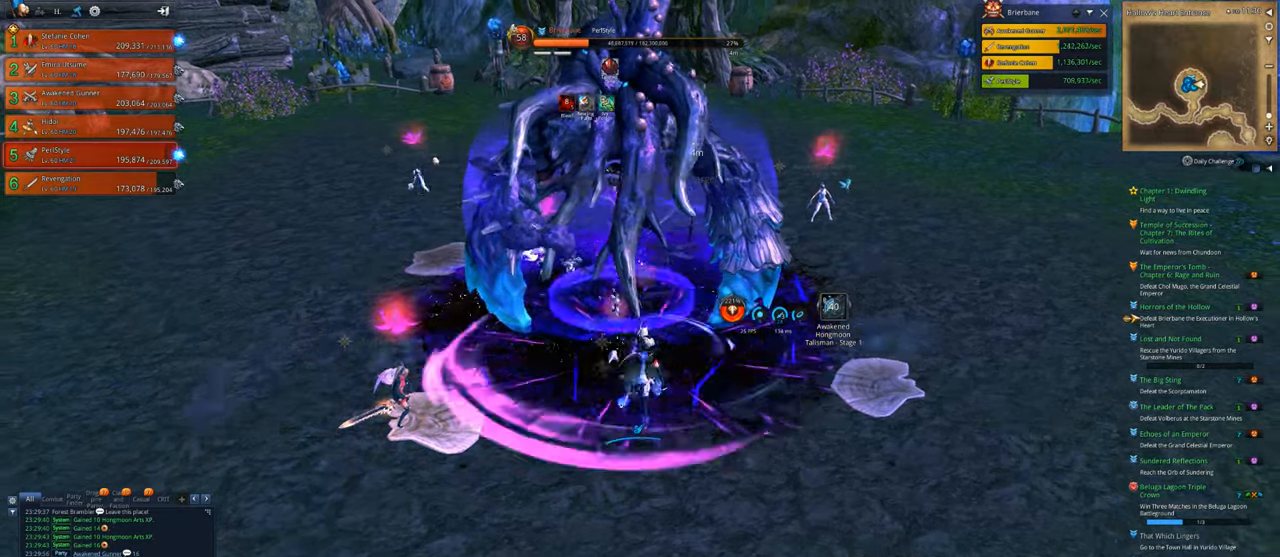
{"keys": [], "mouse": [], "mouse_move": "still", "events": [[100, "1", "down"], [233, "1", "up"], [233, "s", "up"], [333, "1", "down"], [433, "1", "up"]]}
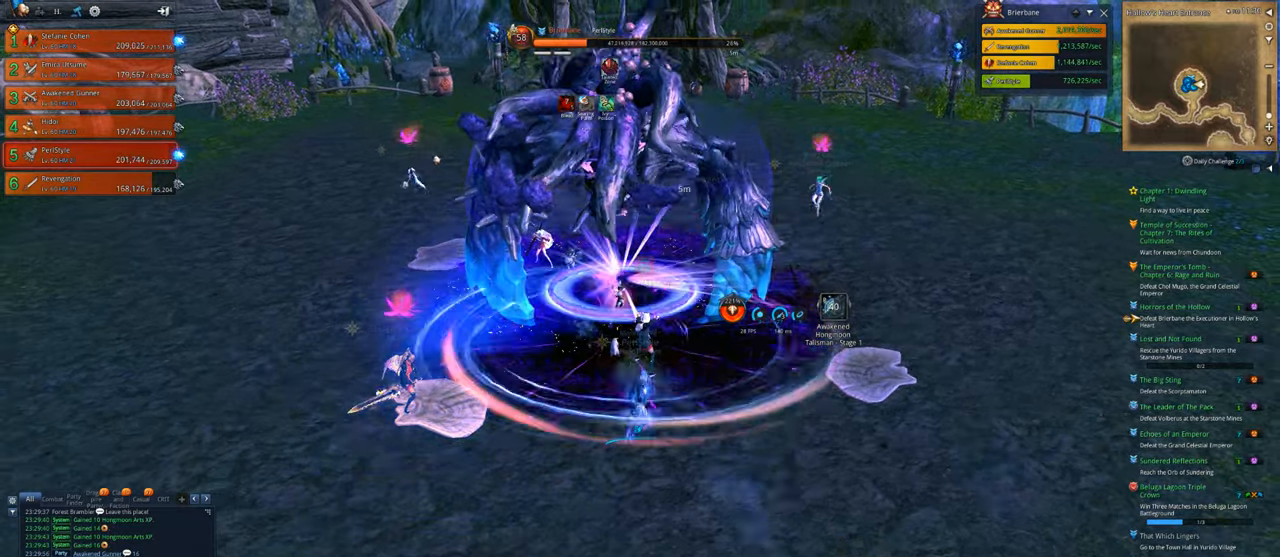
{"keys": ["space"], "mouse": [], "mouse_move": "still", "events": [[33, "1", "down"], [67, "1", "up"], [267, "space", "down"], [333, "space", "up"], [400, "space", "down"]]}
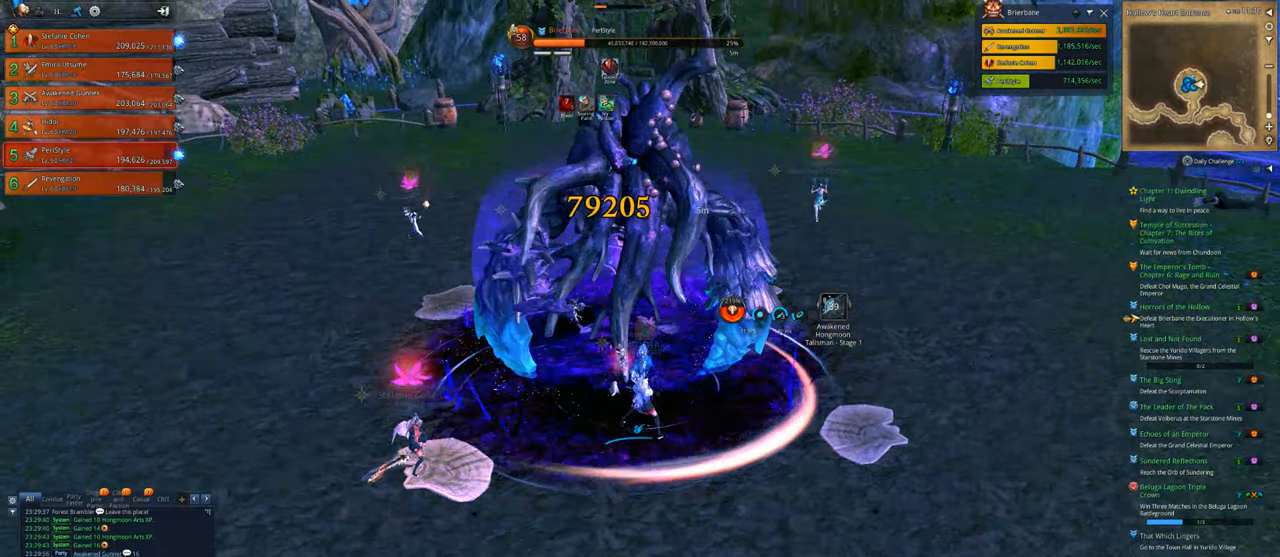
{"keys": ["space"], "mouse": [], "mouse_move": "still", "events": [[33, "space", "up"], [233, "space", "down"], [300, "space", "up"], [400, "space", "down"]]}
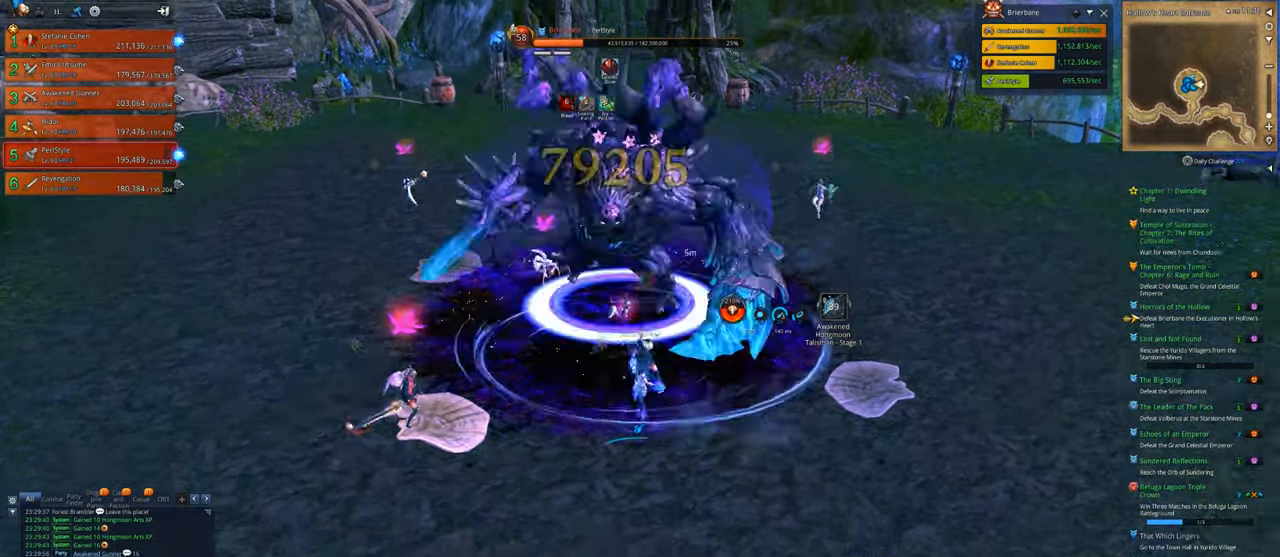
{"keys": [], "mouse": [], "mouse_move": "still", "events": [[33, "space", "up"], [300, "space", "down"], [433, "space", "up"]]}
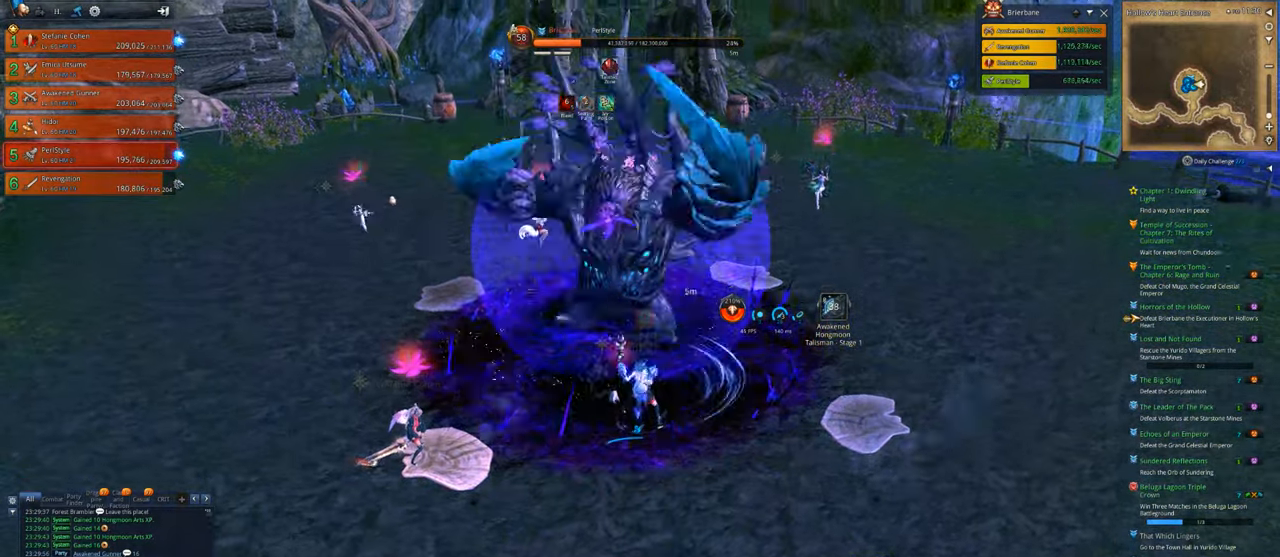
{"keys": [], "mouse": [], "mouse_move": "still", "events": [[33, "space", "down"], [100, "space", "up"]]}
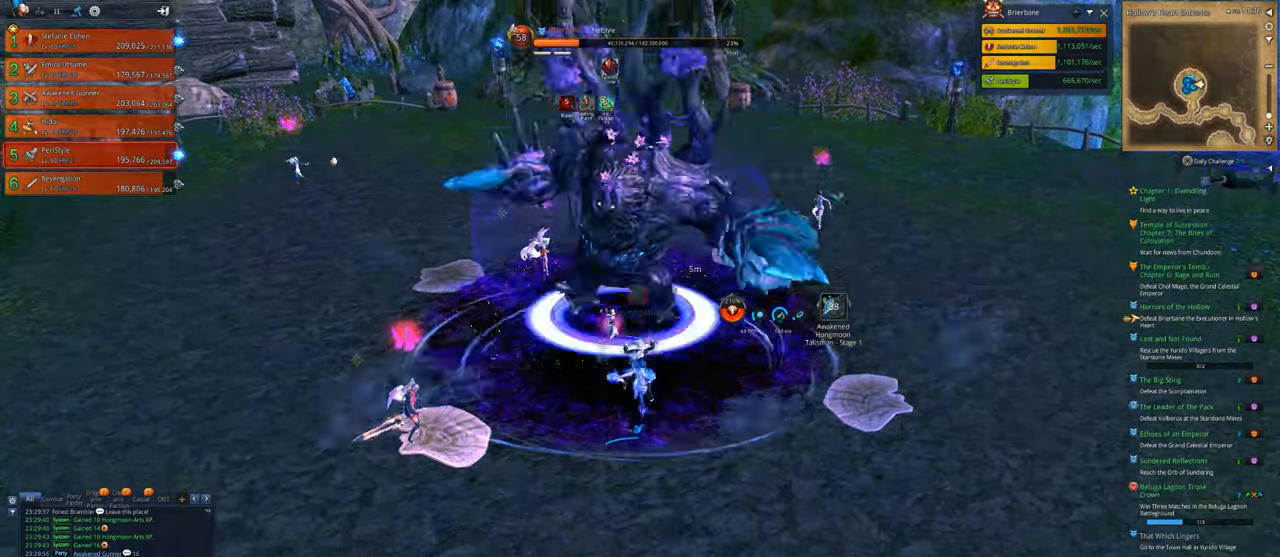
{"keys": [], "mouse": [], "mouse_move": "still", "events": [[300, "space", "down"], [467, "space", "up"]]}
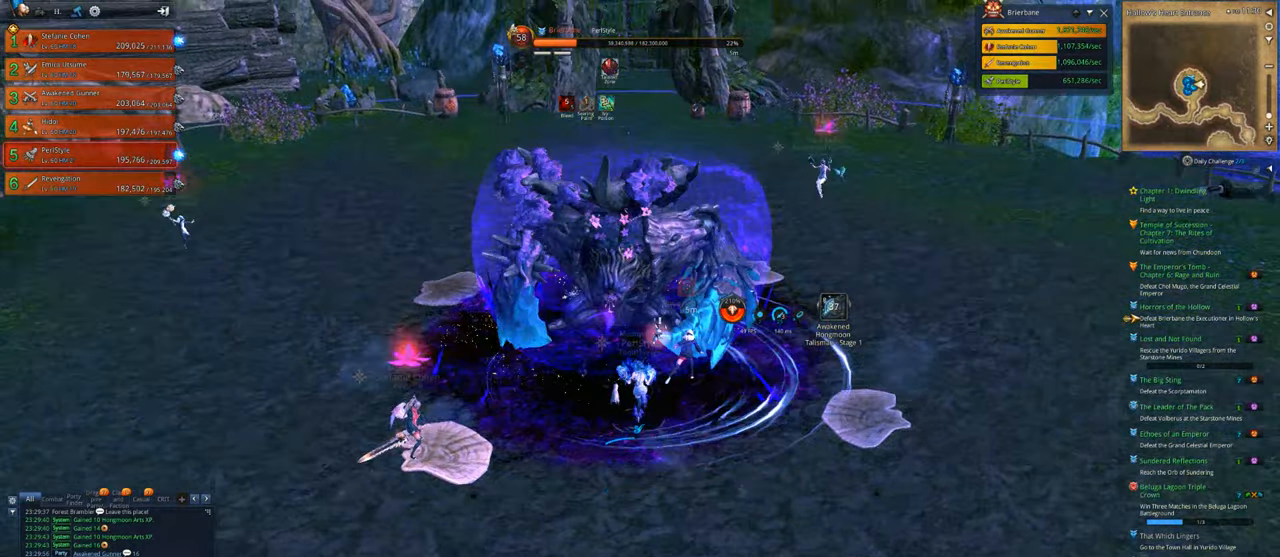
{"keys": [], "mouse": [], "mouse_move": "still", "events": [[33, "space", "down"], [200, "space", "up"]]}
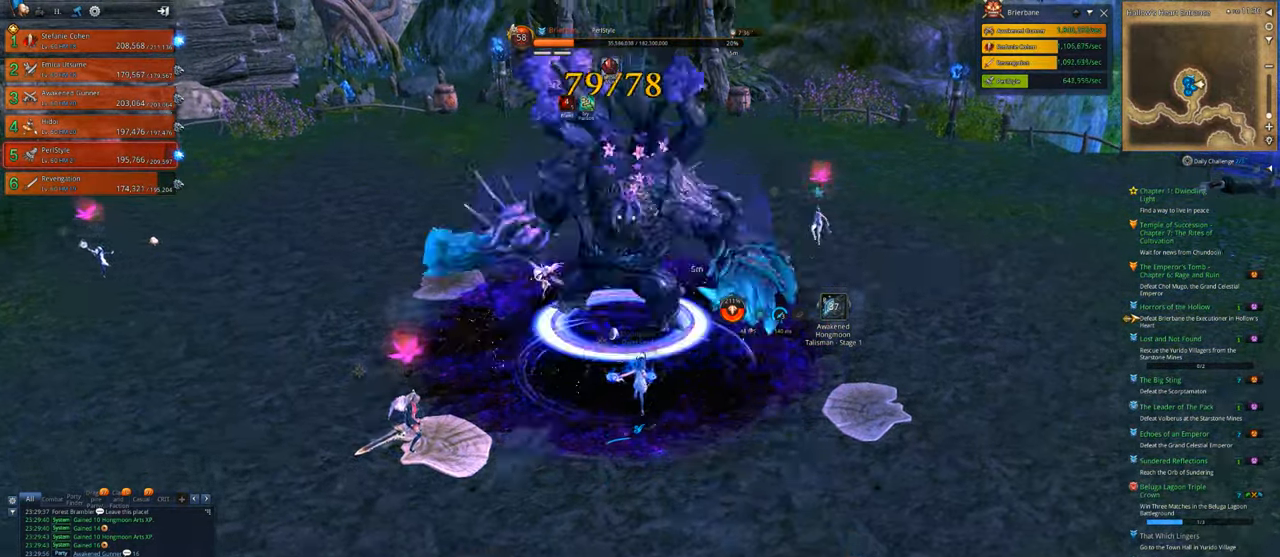
{"keys": ["w"], "mouse": ["right"], "mouse_move": "still", "events": [[400, "mouse_right", "down"], [500, "w", "down"]]}
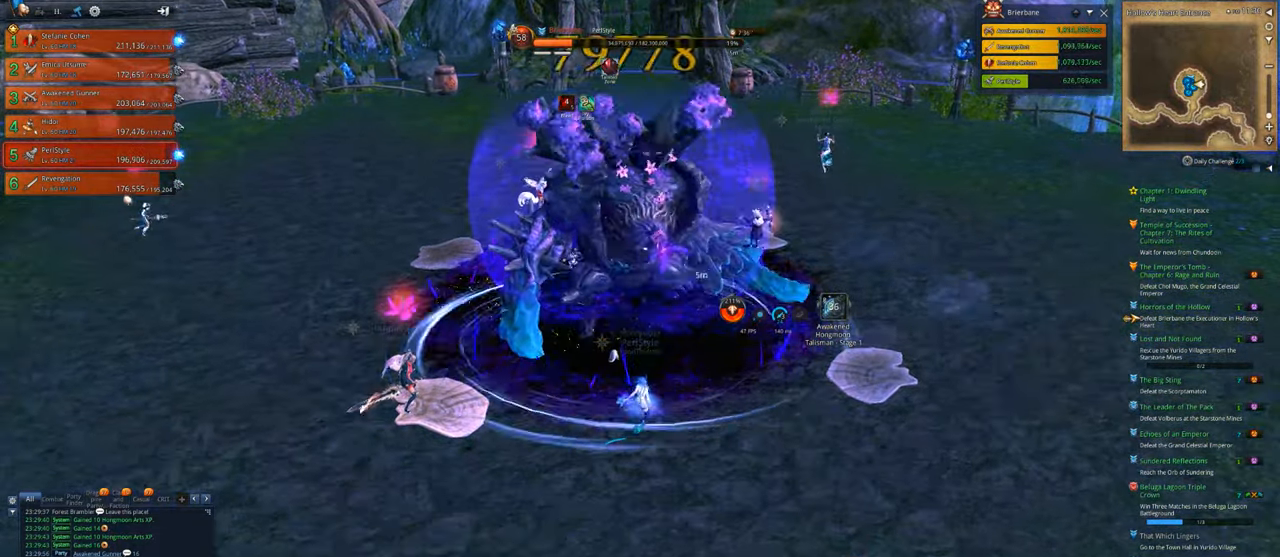
{"keys": [], "mouse": ["right"], "mouse_move": "still", "events": [[233, "mouse_right", "up"], [300, "mouse_right", "down"], [400, "w", "up"]]}
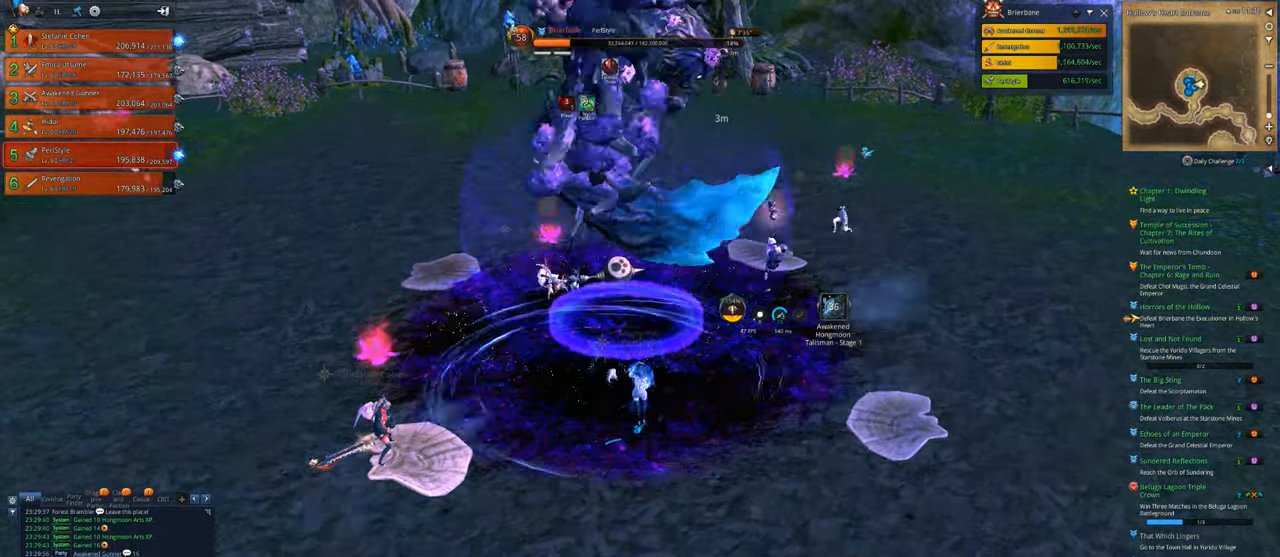
{"keys": ["space"], "mouse": [], "mouse_move": "still", "events": [[200, "s", "down"], [233, "space", "down"], [267, "s", "up"], [367, "mouse_right", "up"]]}
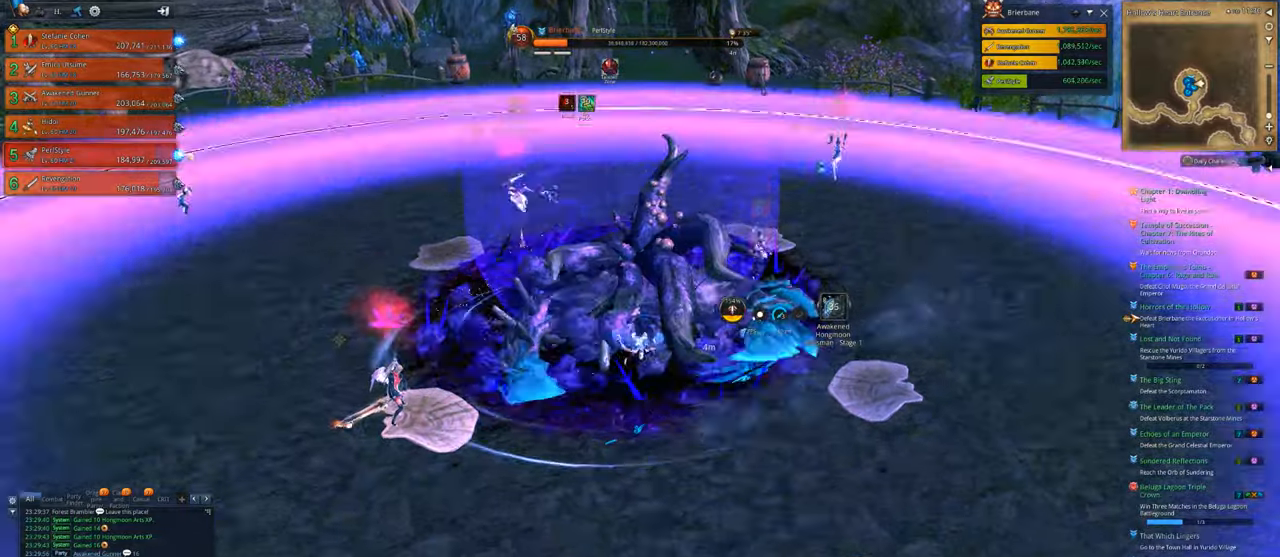
{"keys": [], "mouse": [], "mouse_move": "still", "events": [[67, "mouse_right", "down"], [67, "space", "up"], [333, "f", "down"], [333, "mouse_right", "up"], [433, "f", "up"]]}
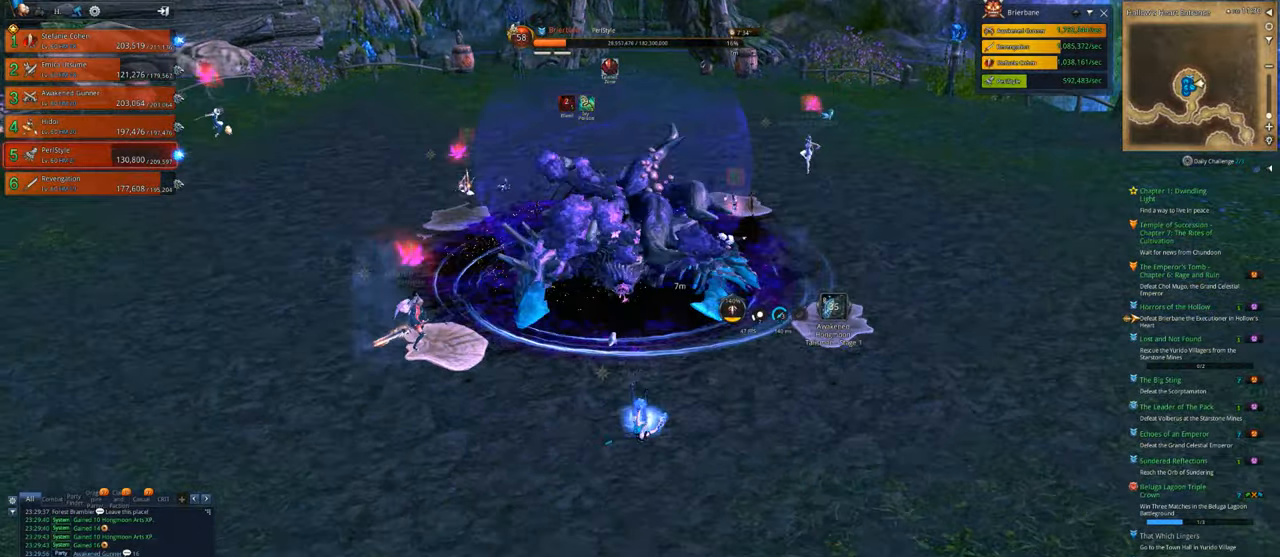
{"keys": ["w"], "mouse": [], "mouse_move": "still", "events": [[33, "f", "down"], [67, "f", "up"], [167, "f", "down"], [267, "f", "up"], [367, "f", "down"], [500, "f", "up"], [500, "w", "down"]]}
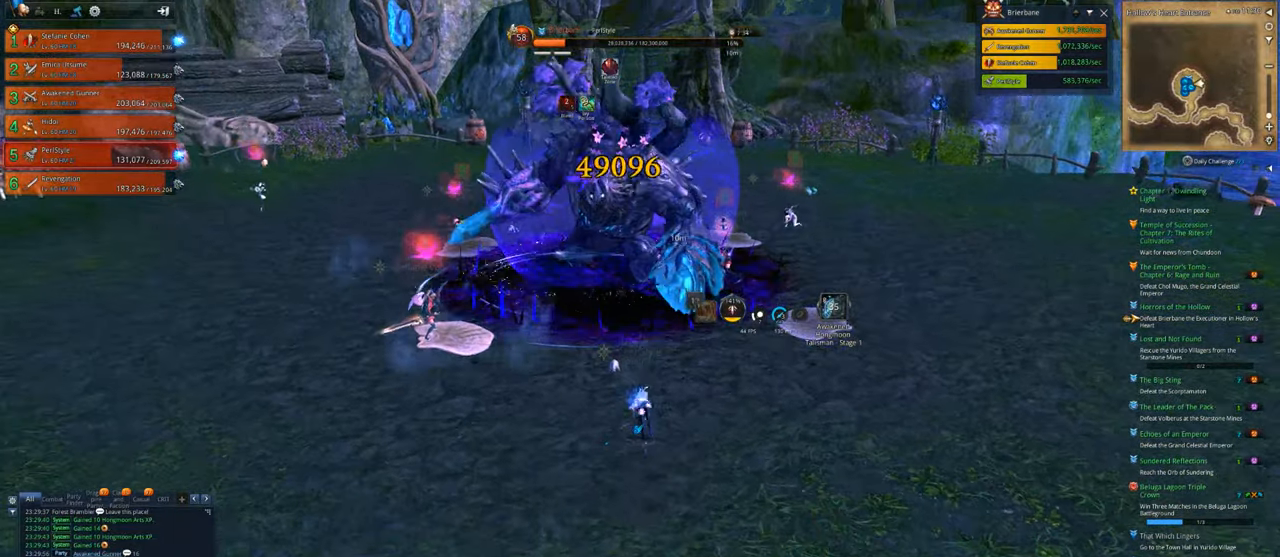
{"keys": ["w"], "mouse": [], "mouse_move": "still", "events": [[100, "1", "down"], [233, "1", "up"], [333, "2", "down"], [433, "2", "up"]]}
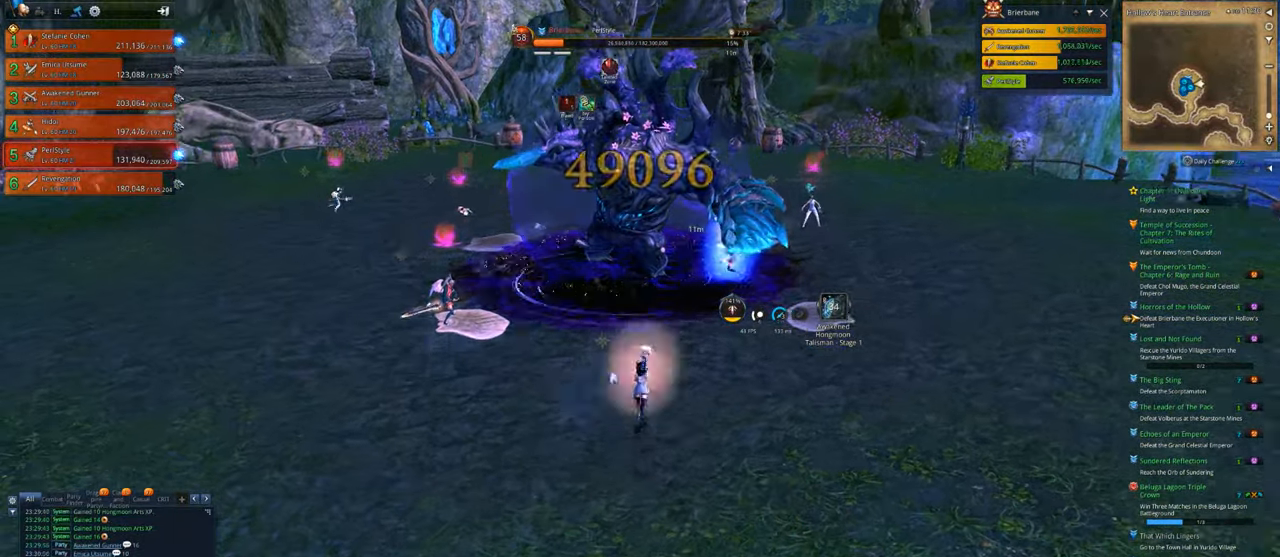
{"keys": ["w", "x"], "mouse": [], "mouse_move": "still", "events": [[33, "4", "down"], [167, "4", "up"], [200, "4", "down"], [333, "4", "up"], [500, "x", "down"]]}
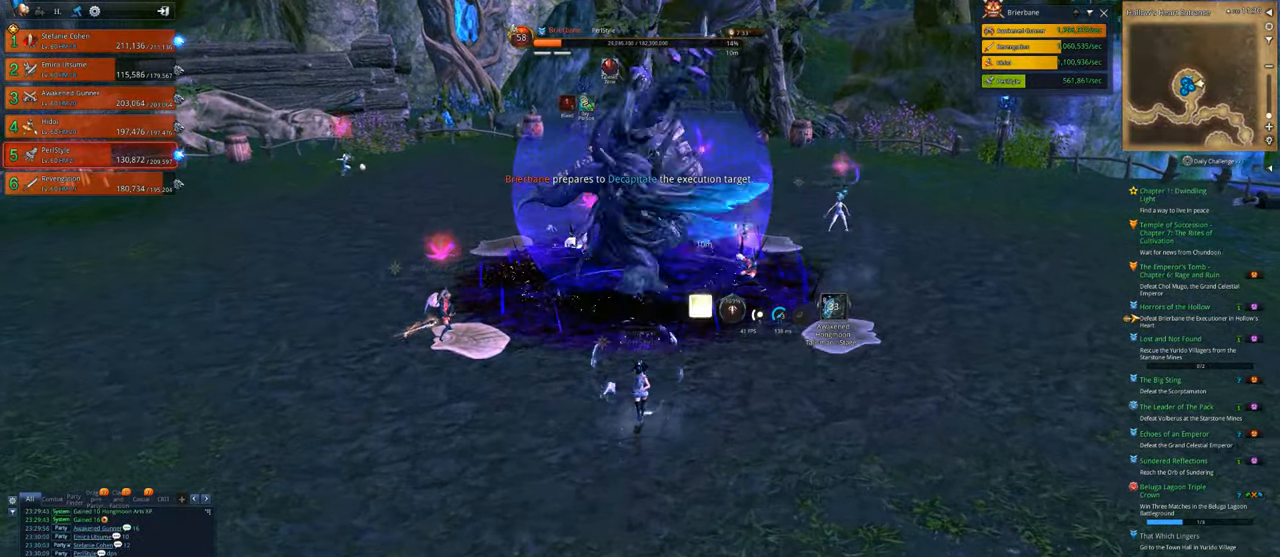
{"keys": [], "mouse": [], "mouse_move": "still", "events": [[67, "x", "up"], [167, "x", "down"], [267, "w", "up"], [267, "x", "up"], [367, "x", "down"], [500, "x", "up"]]}
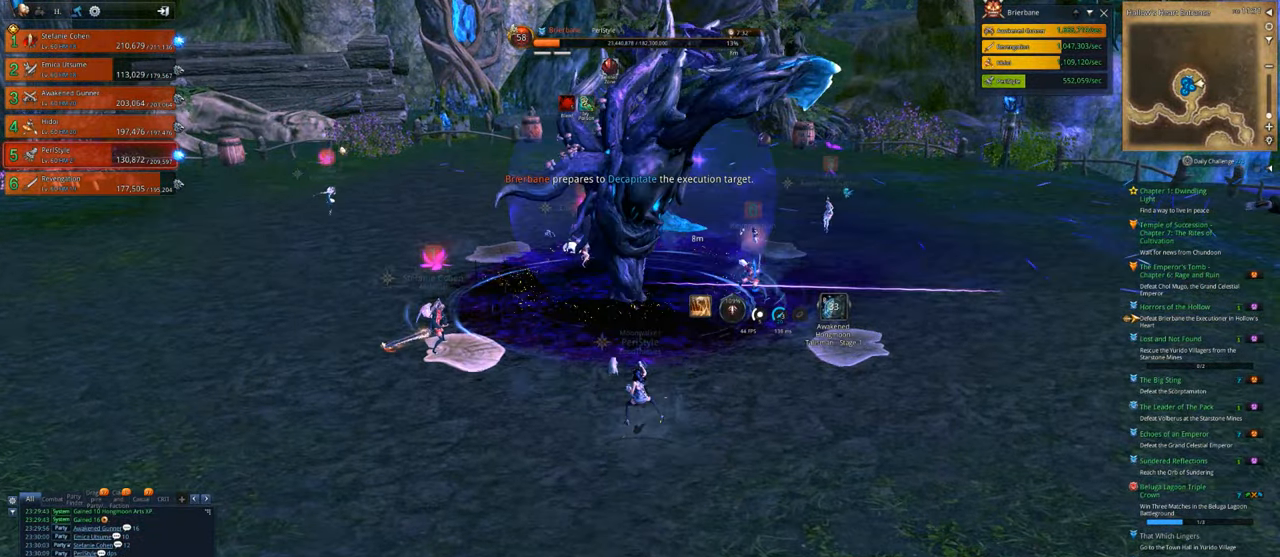
{"keys": ["w"], "mouse": [], "mouse_move": "still", "events": [[100, "w", "down"]]}
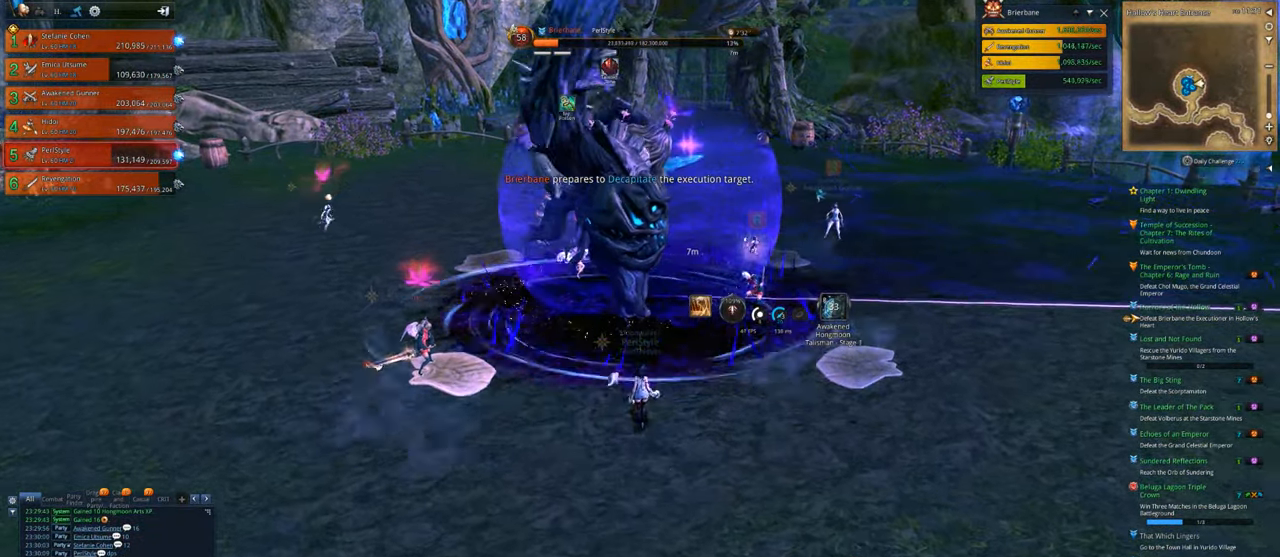
{"keys": ["w"], "mouse": [], "mouse_move": "still", "events": []}
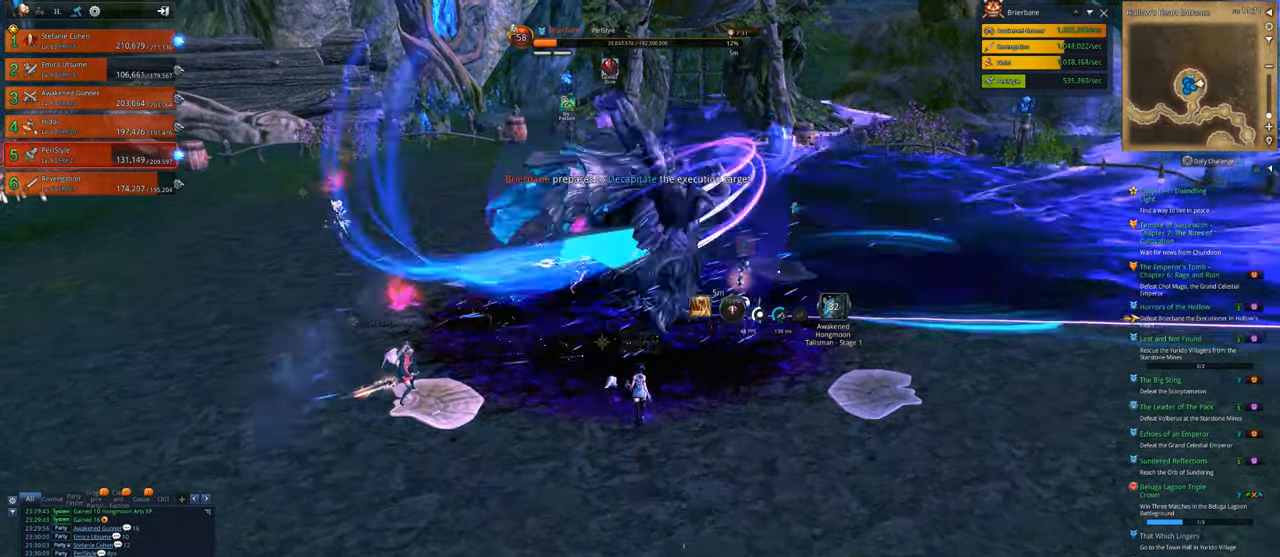
{"keys": ["4", "w"], "mouse": [], "mouse_move": "still", "events": [[233, "v", "down"], [467, "4", "down"], [500, "v", "up"]]}
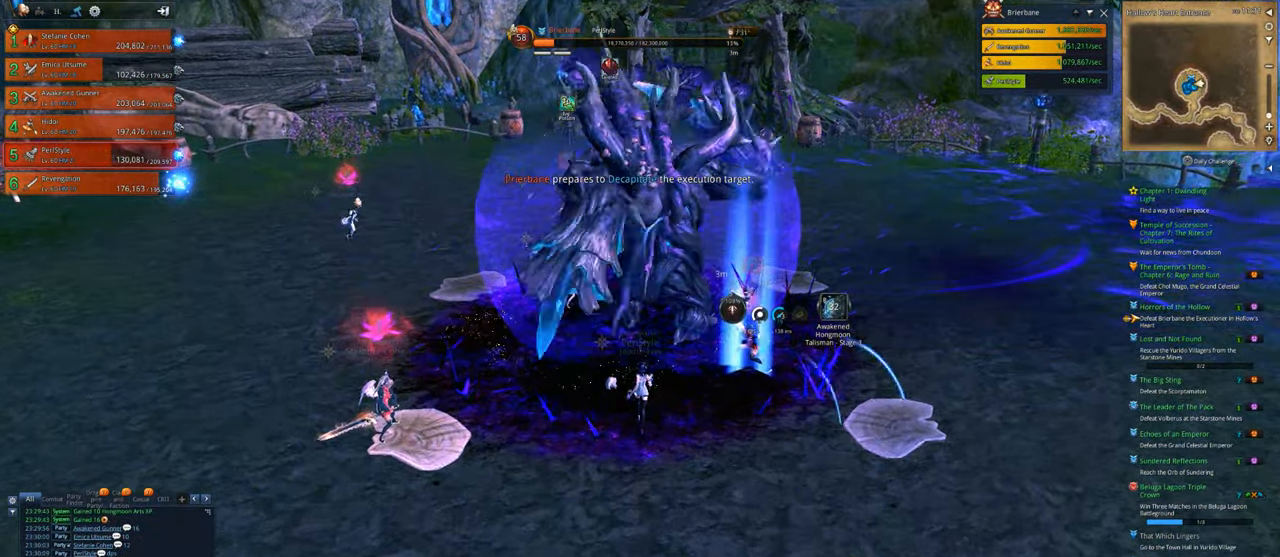
{"keys": ["s"], "mouse": ["right"], "mouse_move": "still", "events": [[133, "4", "up"], [200, "w", "up"], [200, "x", "down"], [267, "x", "up"], [367, "x", "down"], [433, "mouse_right", "down"], [433, "s", "down"], [467, "x", "up"]]}